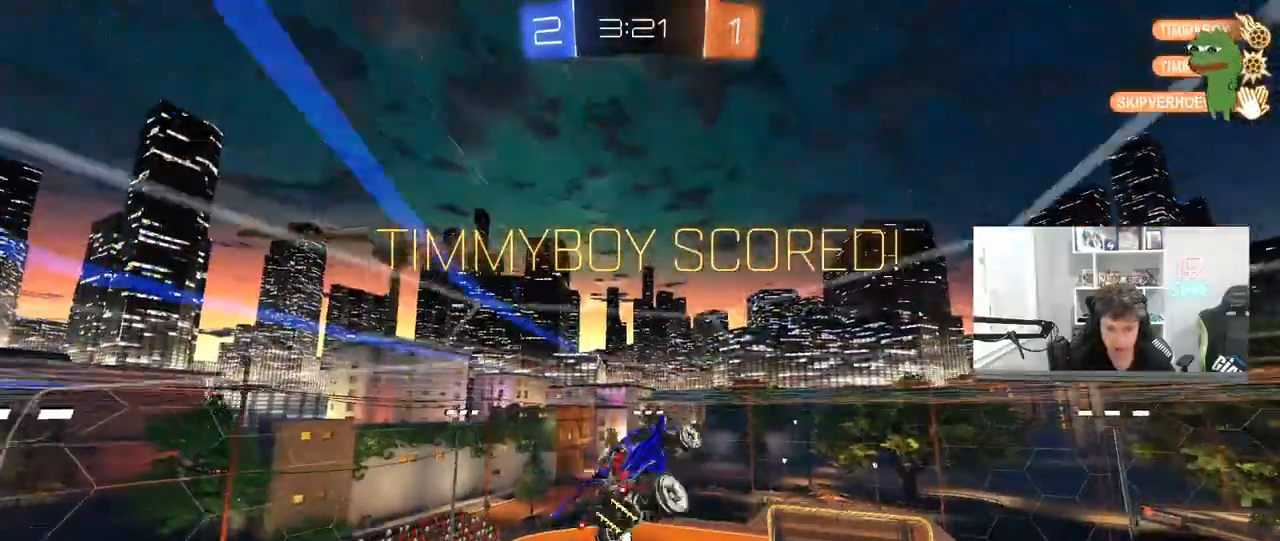
Gameplay with keyboard and mouse; each line is a JSON object with the keys and mouse buttons held at the frame after it. "events" lists presses ("down") and releases ("up") of "1", "2", "3", "4", "5", "a", "alt", "c", "caps_lock", "ctrl", "d", "e", "f", "g", "q", "r", "s", "shift", "space", "t", "tab", "v", "w", "x", "z", "mouse_left", "mouse_wheel" and "mouse_right" between this image and that frame as [ms after this image, input, new state], when the widget could be followed in between. "mouse_left", "mouse_wheel", "mouse_right" = the "left", "wheel", "right" buttons of the "mouse" list. No other keys are recorded. "wheel" means that the mouse wheel is clicked or scrolled. "mouse_move" is the direction in which the mouse moves at that frame (one of eight, or "still"), when it could be read.
{"keys": [], "mouse": [], "mouse_move": "still", "events": [[183, "mouse_right", "down"], [233, "d", "up"], [233, "s", "up"], [233, "shift", "up"], [367, "mouse_right", "up"]]}
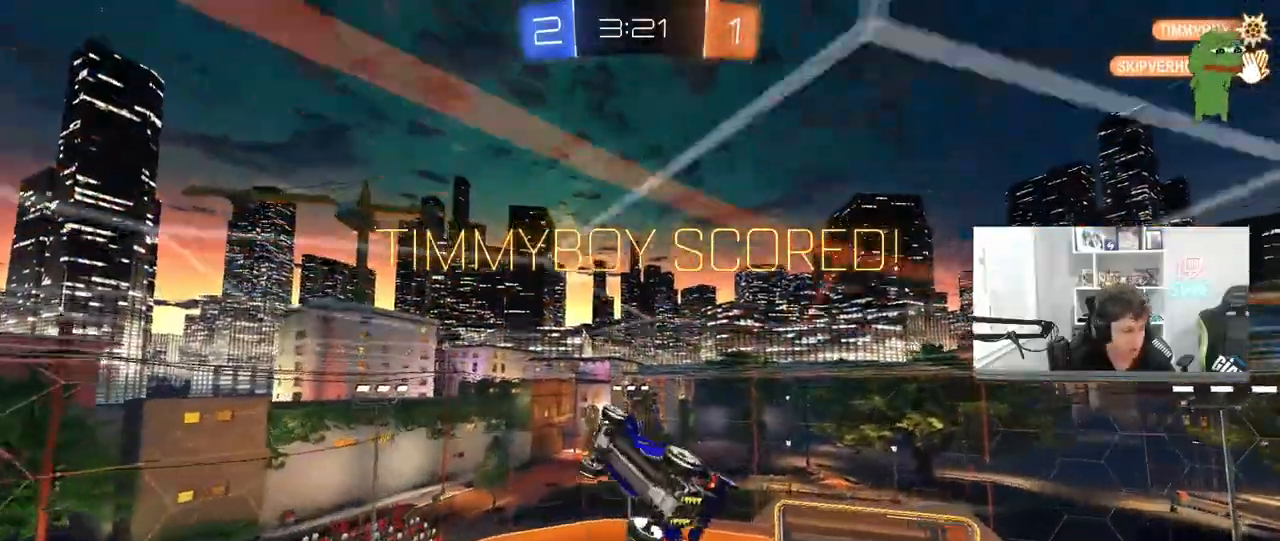
{"keys": [], "mouse": [], "mouse_move": "still", "events": [[17, "mouse_right", "down"], [200, "mouse_right", "up"]]}
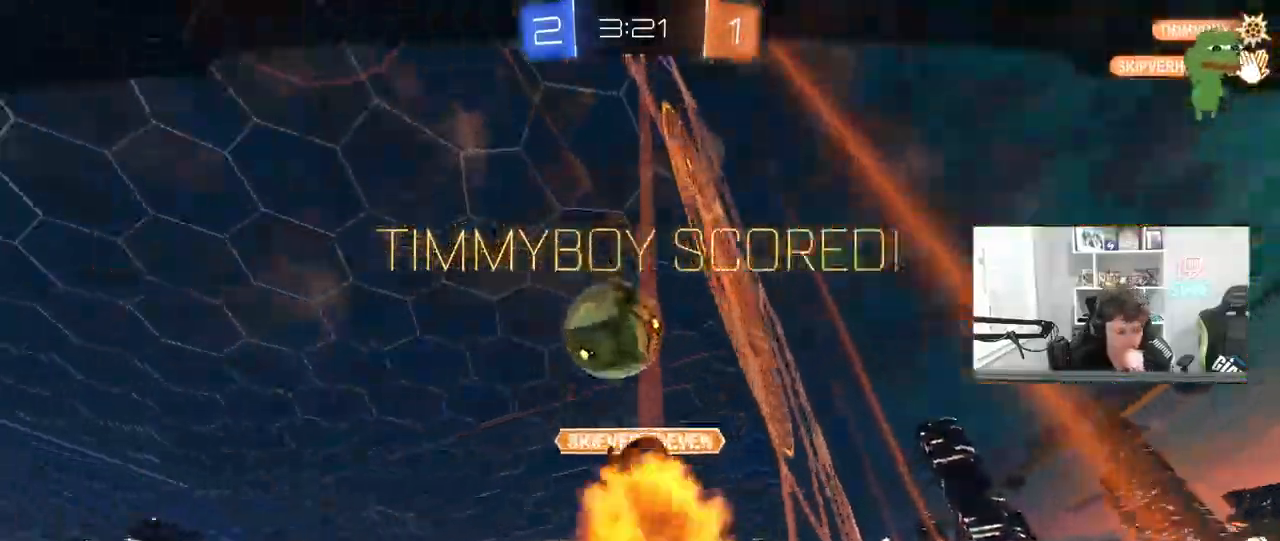
{"keys": [], "mouse": [], "mouse_move": "still", "events": []}
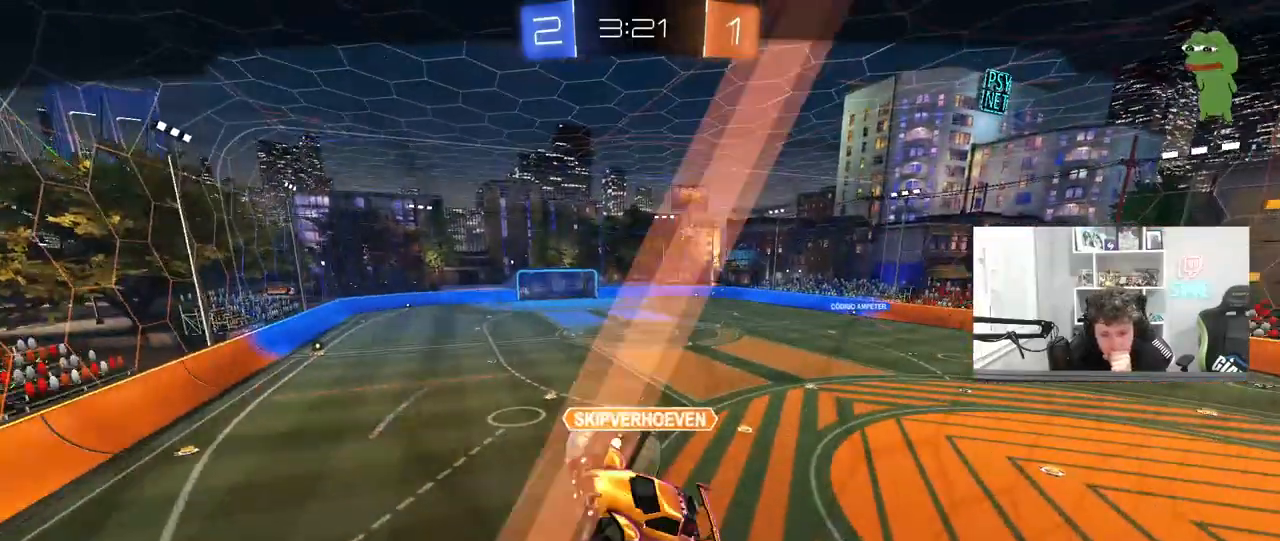
{"keys": [], "mouse": [], "mouse_move": "still", "events": []}
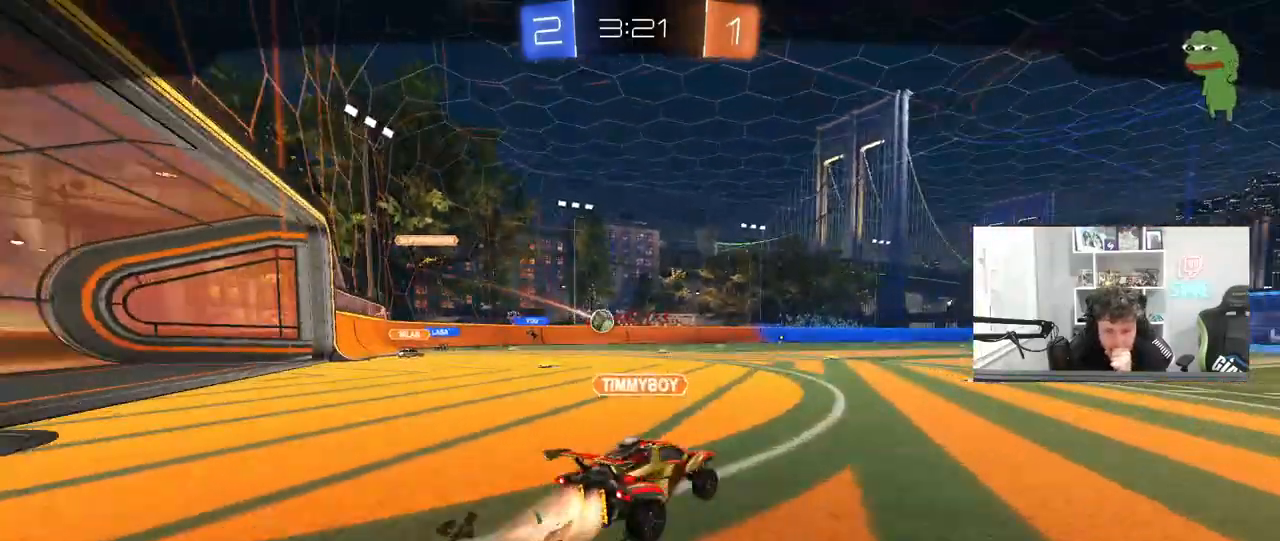
{"keys": [], "mouse": [], "mouse_move": "still", "events": [[250, "mouse_right", "down"], [483, "mouse_right", "up"]]}
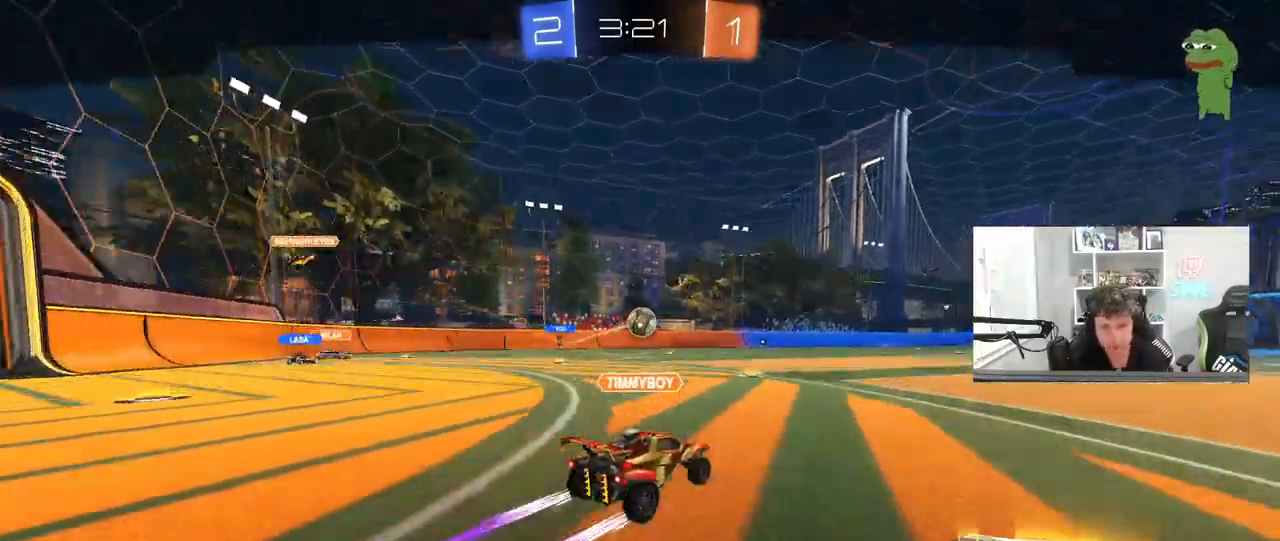
{"keys": [], "mouse": ["right"], "mouse_move": "still", "events": [[33, "mouse_right", "down"], [317, "mouse_right", "up"], [450, "mouse_right", "down"]]}
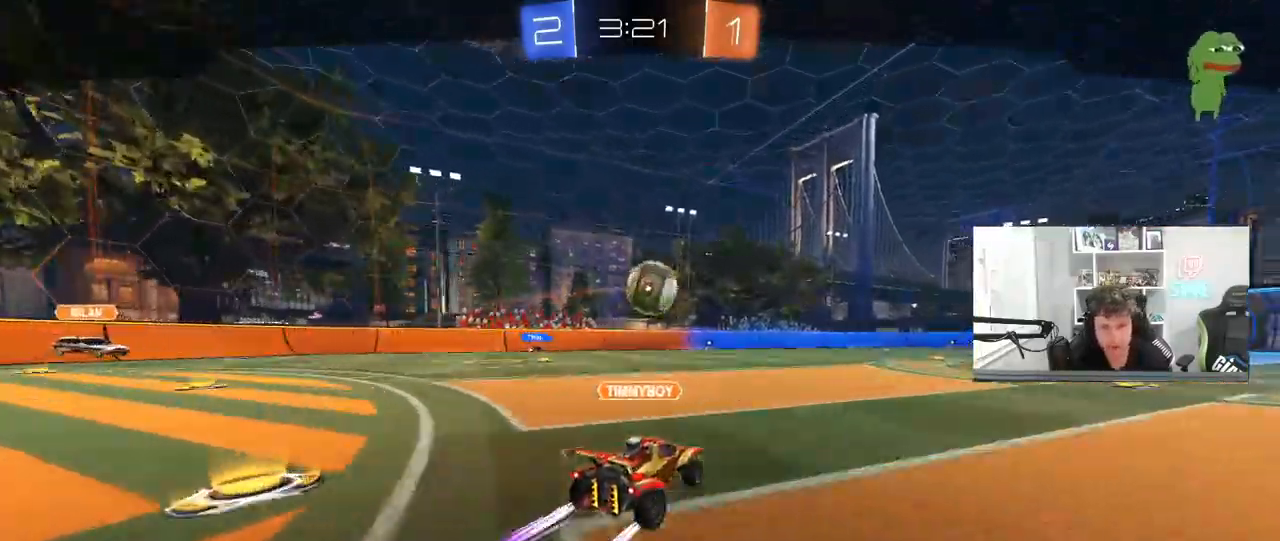
{"keys": [], "mouse": ["right"], "mouse_move": "down", "events": [[233, "mouse_right", "up"], [333, "mouse_right", "down"]]}
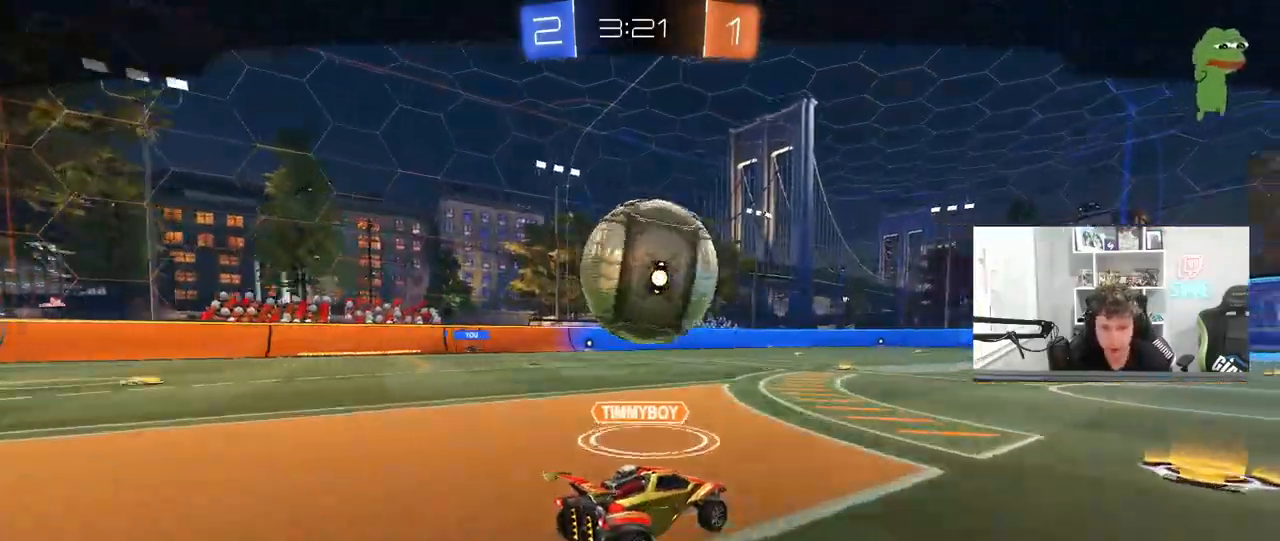
{"keys": [], "mouse": [], "mouse_move": "still", "events": [[67, "mouse_right", "up"], [150, "mouse_right", "down"], [383, "mouse_right", "up"]]}
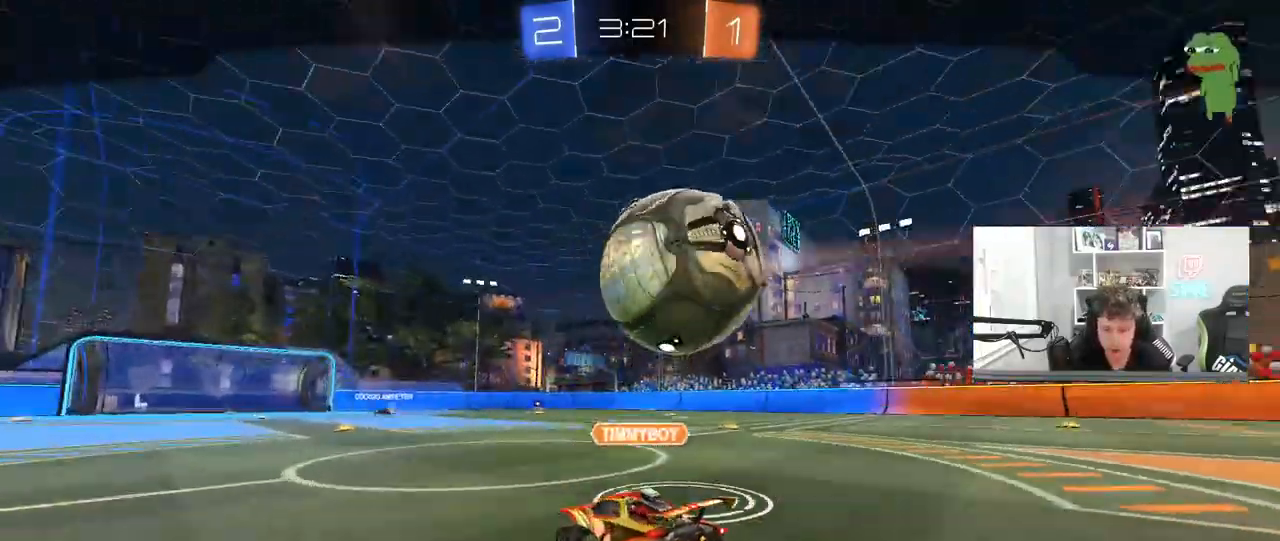
{"keys": [], "mouse": ["right"], "mouse_move": "still", "events": [[33, "mouse_right", "down"], [267, "mouse_right", "up"], [350, "mouse_right", "down"]]}
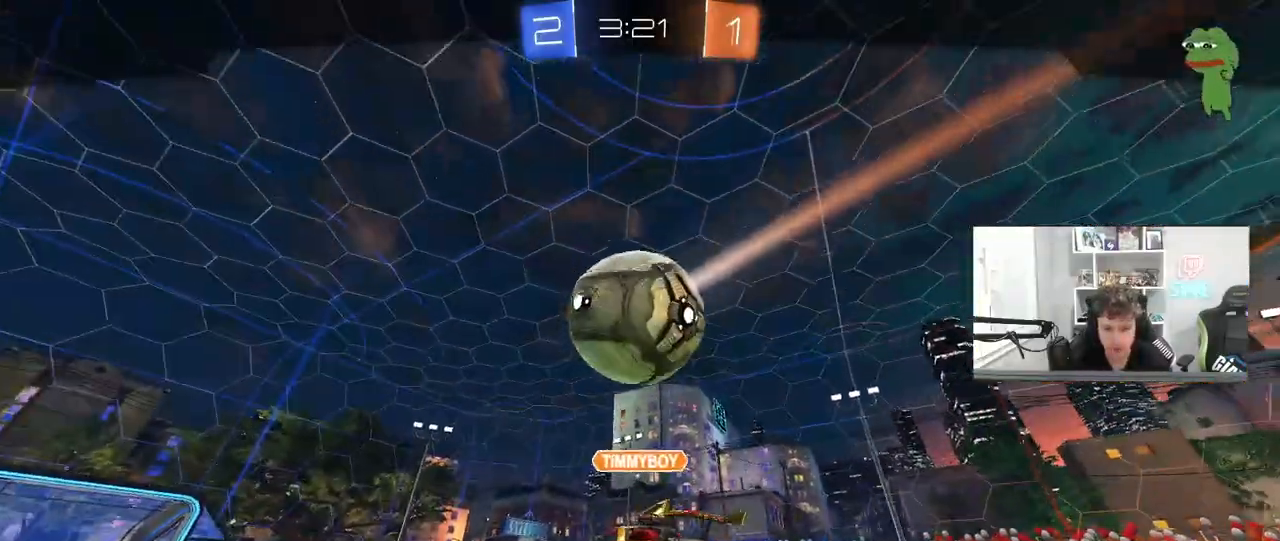
{"keys": [], "mouse": ["right"], "mouse_move": "still", "events": [[100, "mouse_right", "up"], [283, "mouse_right", "down"]]}
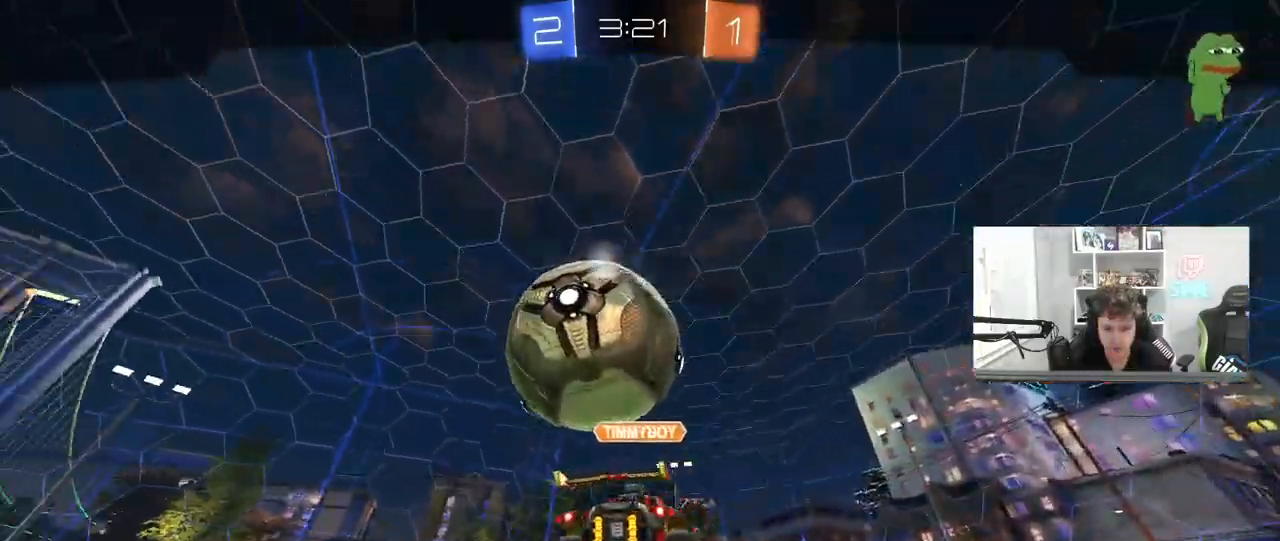
{"keys": [], "mouse": [], "mouse_move": "still", "events": [[17, "mouse_right", "up"], [150, "mouse_right", "down"], [383, "mouse_right", "up"]]}
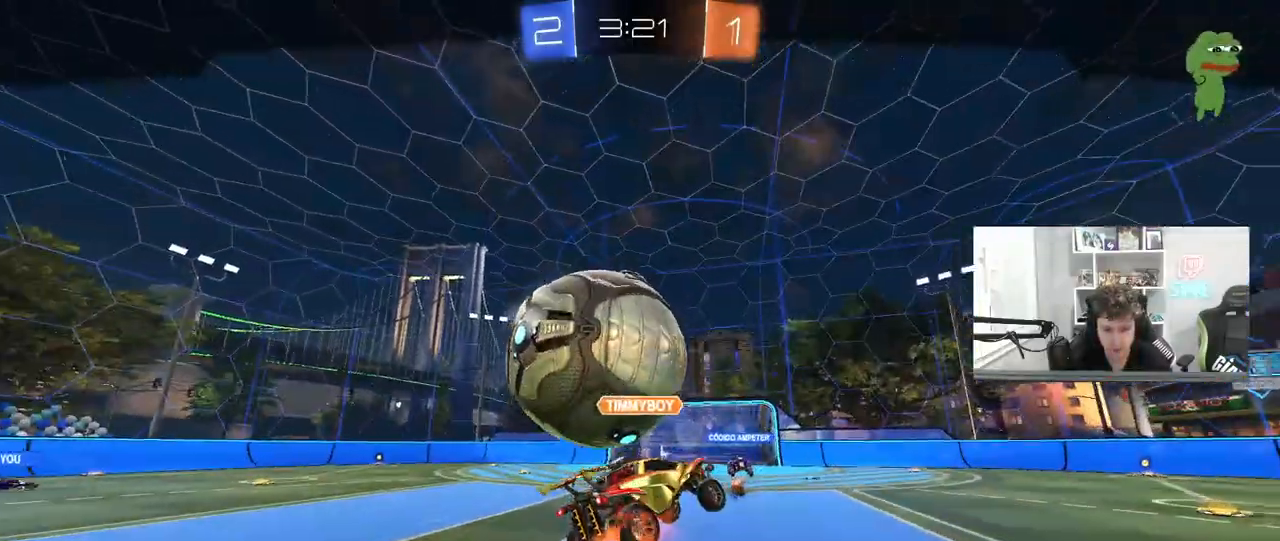
{"keys": [], "mouse": [], "mouse_move": "still", "events": [[83, "mouse_right", "down"], [367, "mouse_right", "up"]]}
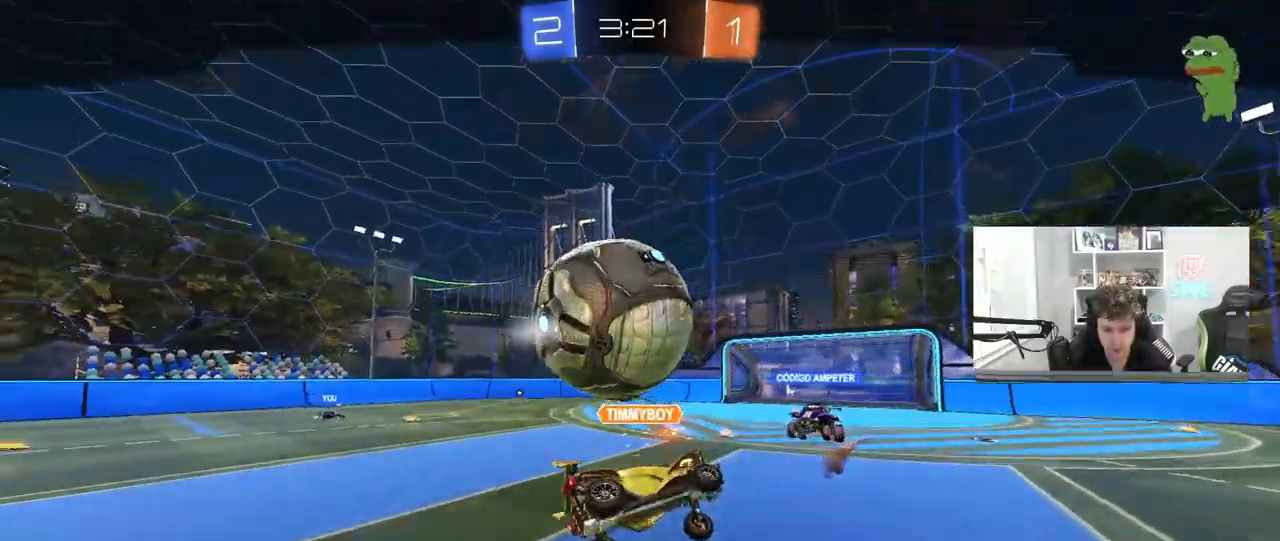
{"keys": [], "mouse": [], "mouse_move": "still", "events": [[183, "mouse_right", "down"], [417, "mouse_right", "up"]]}
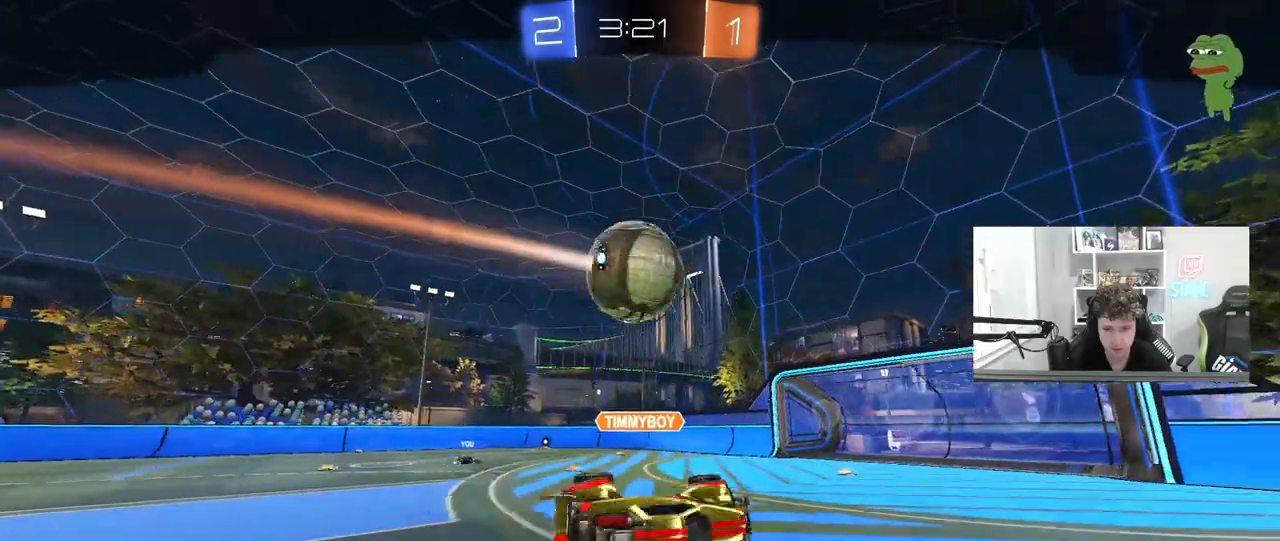
{"keys": [], "mouse": [], "mouse_move": "still", "events": [[67, "mouse_right", "down"], [250, "mouse_right", "up"]]}
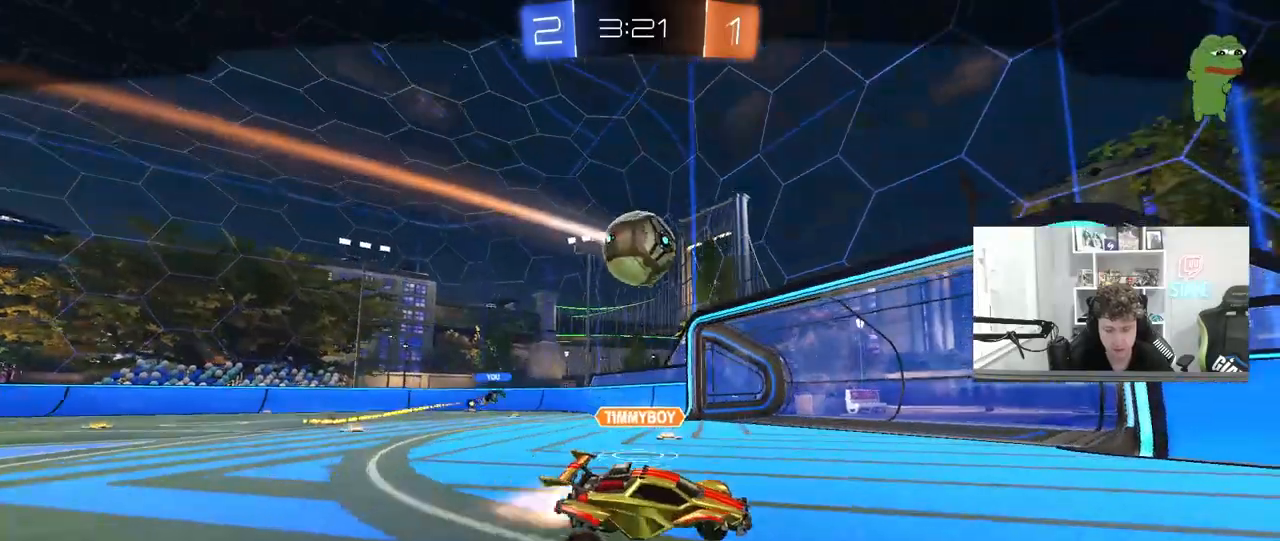
{"keys": ["tab"], "mouse": [], "mouse_move": "still", "events": [[317, "tab", "down"]]}
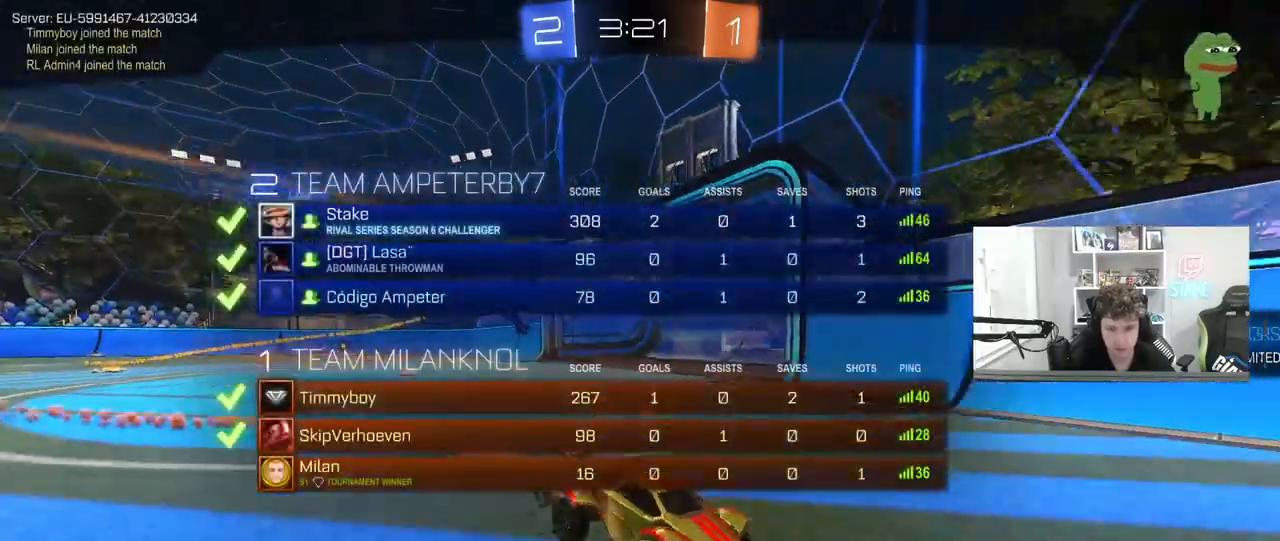
{"keys": ["tab"], "mouse": [], "mouse_move": "still", "events": []}
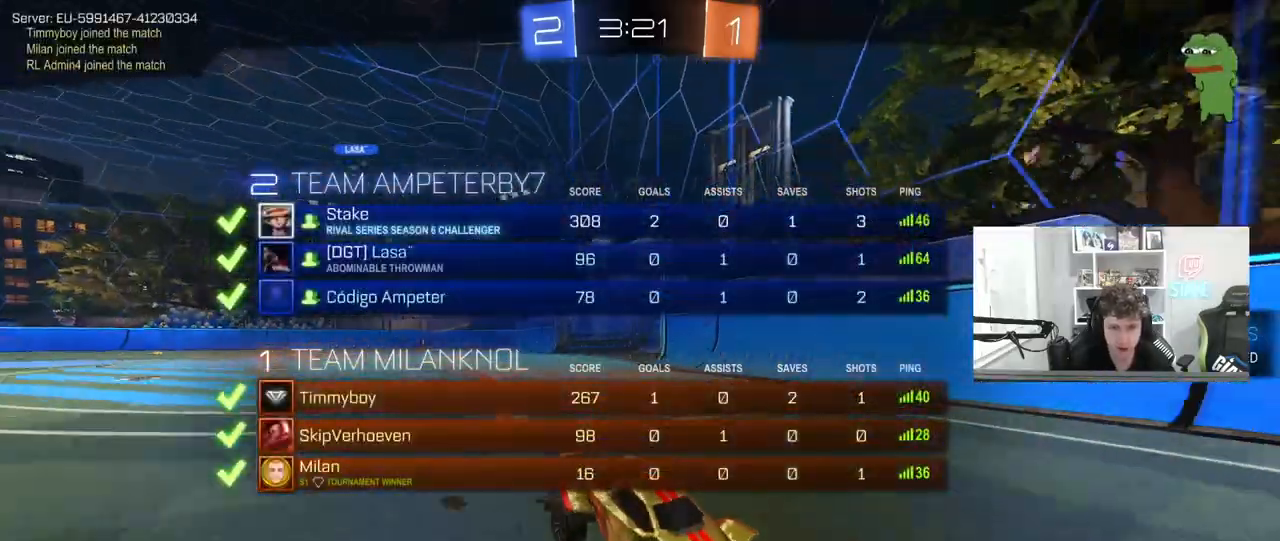
{"keys": ["tab"], "mouse": [], "mouse_move": "still", "events": []}
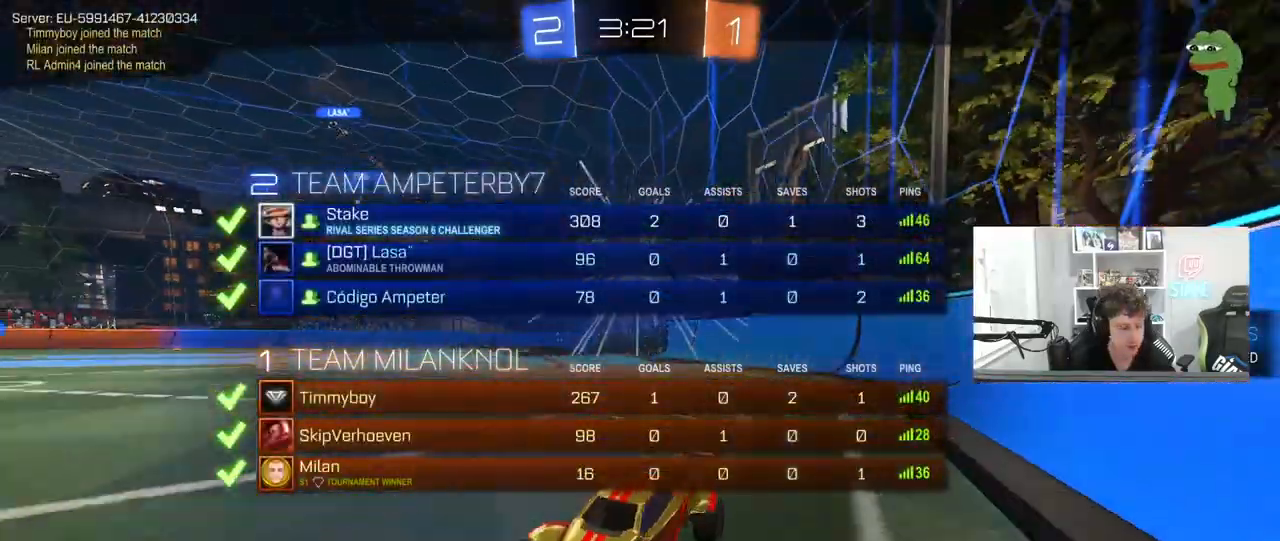
{"keys": [], "mouse": [], "mouse_move": "still", "events": [[33, "tab", "up"]]}
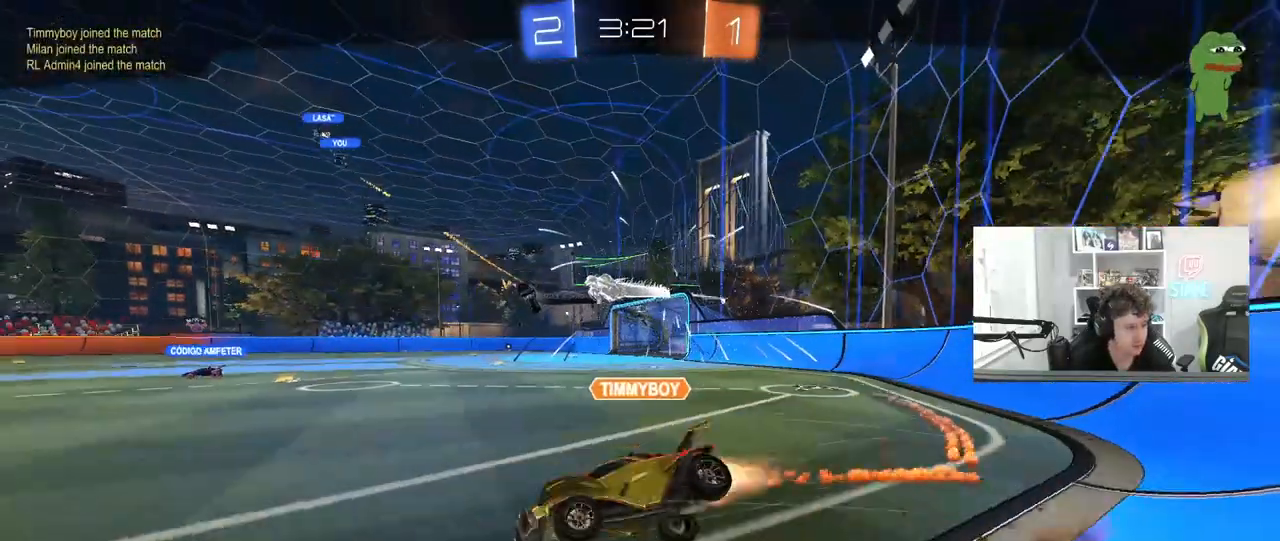
{"keys": [], "mouse": [], "mouse_move": "still", "events": []}
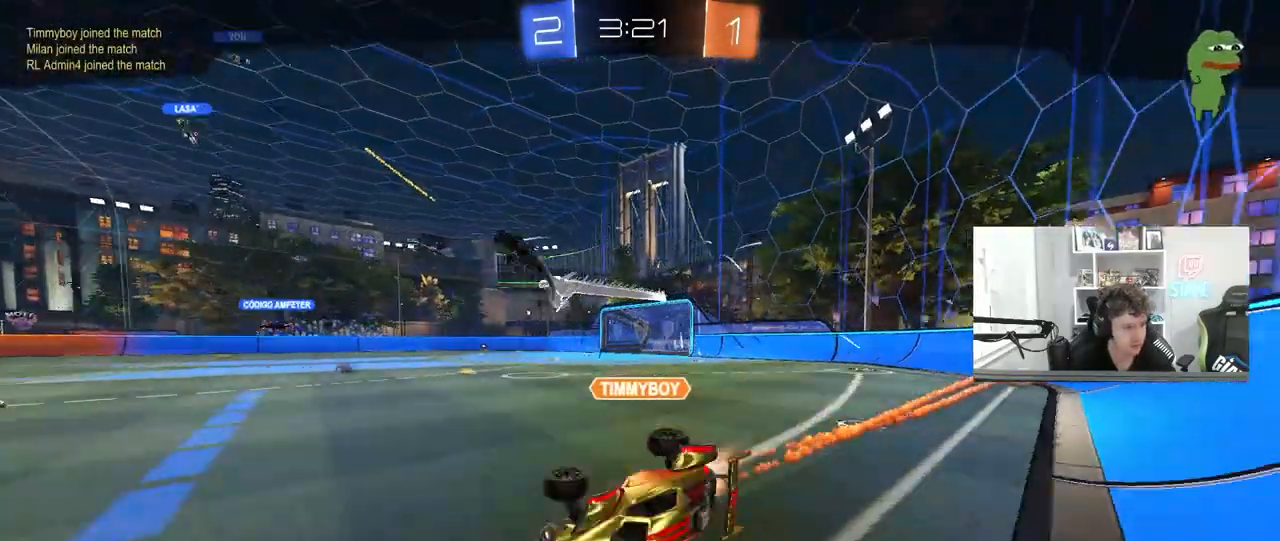
{"keys": [], "mouse": [], "mouse_move": "still", "events": []}
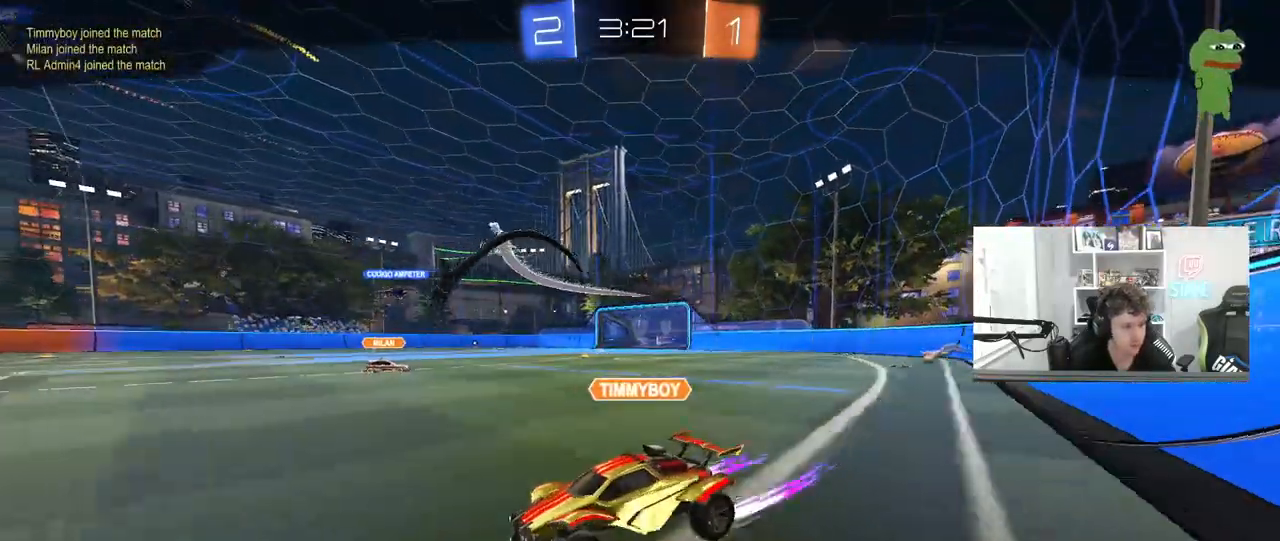
{"keys": [], "mouse": [], "mouse_move": "still", "events": []}
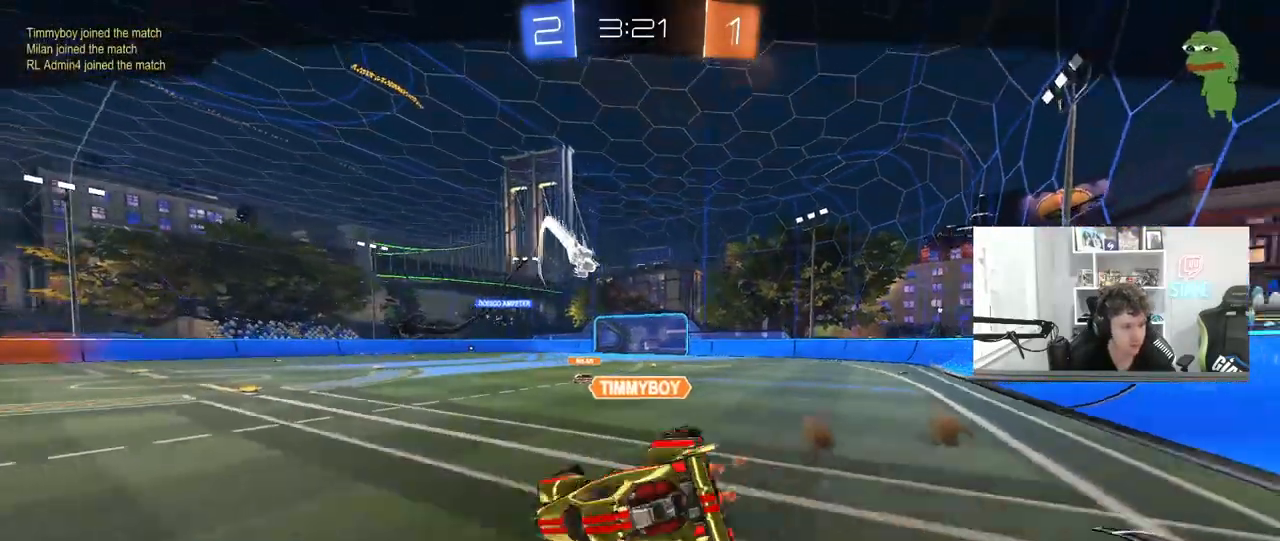
{"keys": [], "mouse": [], "mouse_move": "still", "events": []}
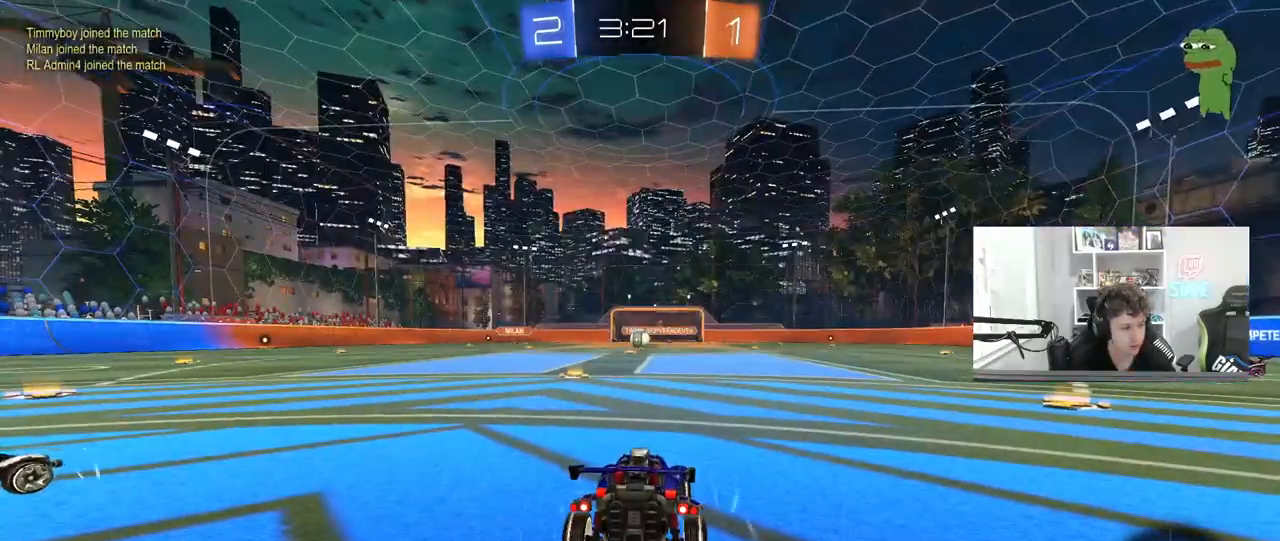
{"keys": [], "mouse": [], "mouse_move": "still", "events": []}
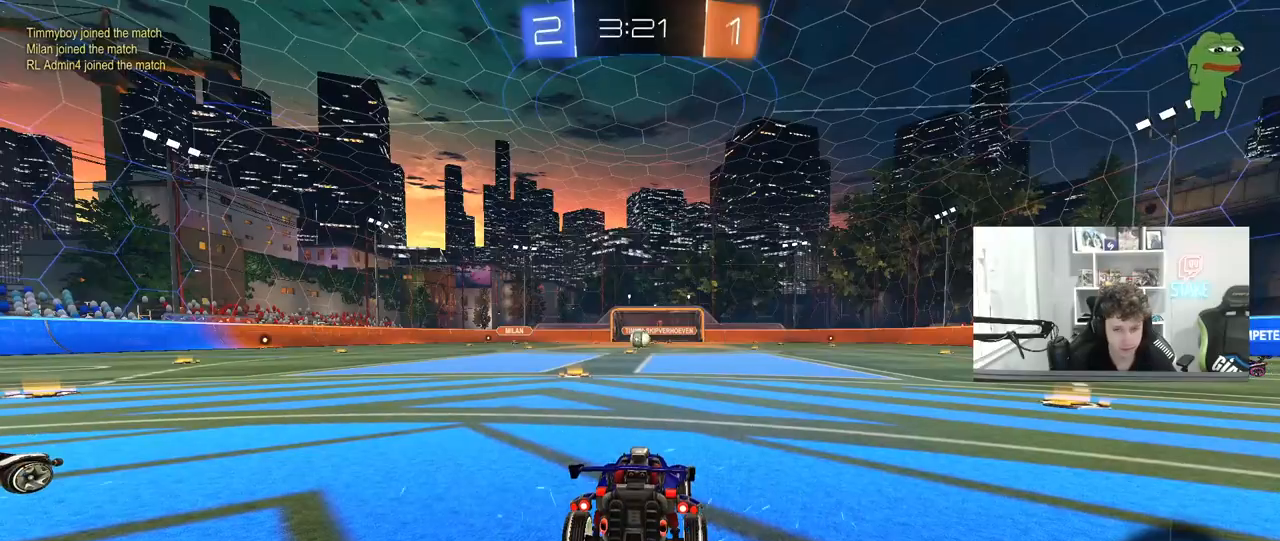
{"keys": [], "mouse": [], "mouse_move": "still", "events": [[400, "space", "down"], [500, "space", "up"]]}
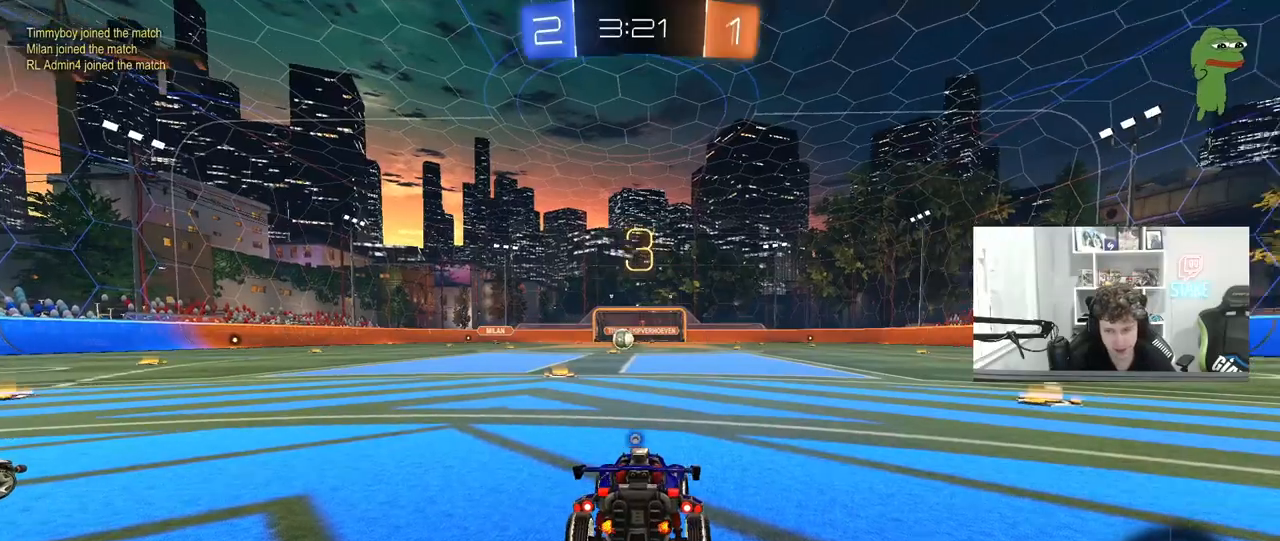
{"keys": [], "mouse": [], "mouse_move": "still", "events": []}
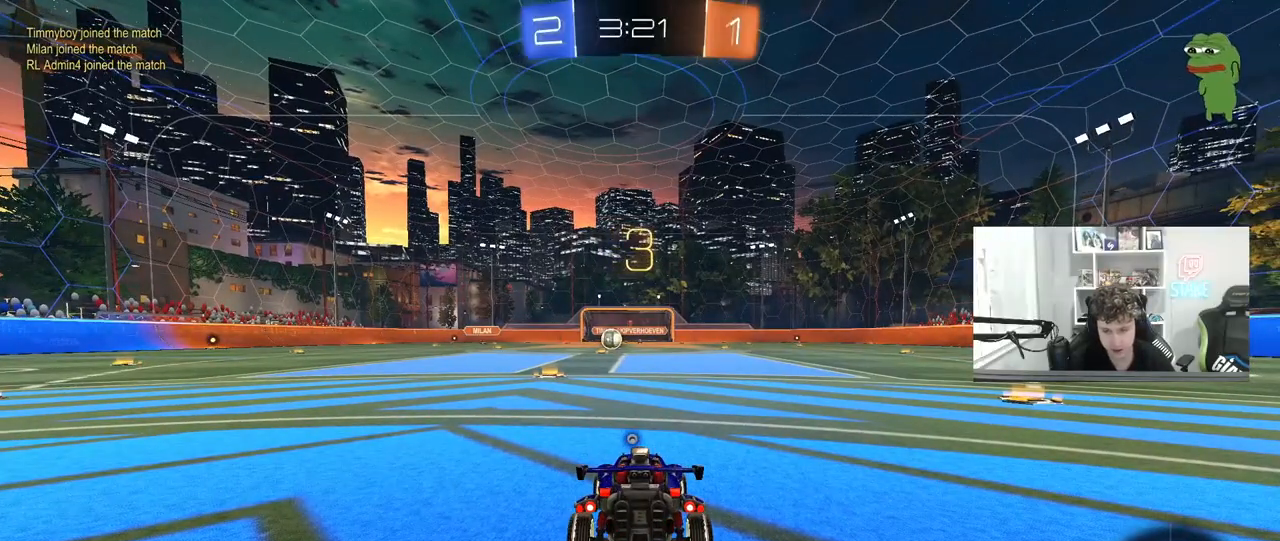
{"keys": [], "mouse": [], "mouse_move": "still", "events": []}